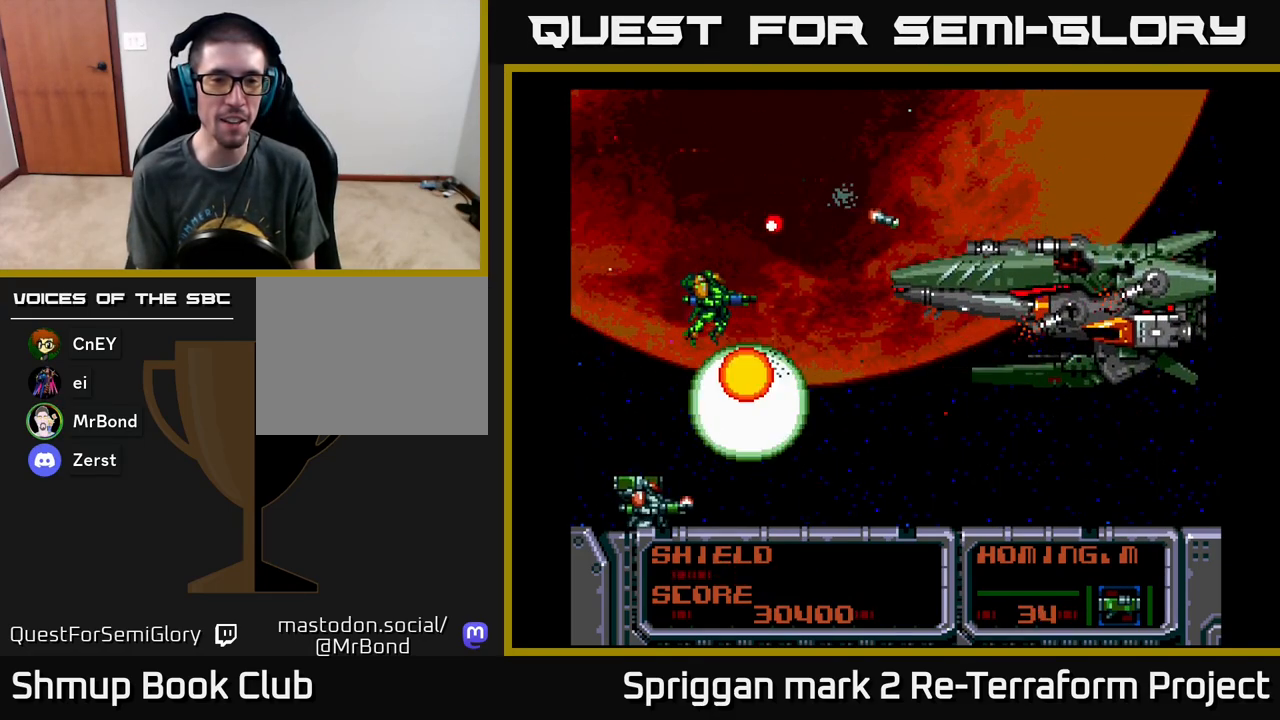
Gameplay with a controller (Xbox layout); each line is a JSON object with the inputs held at the frame after it. "events" lists button and stick changes between this image and that frame as [ms after this image, input, new state], when the widget could be followed in between. Not read: left_stick right_stick.
{"buttons": ["DPAD_UP", "DPAD_LEFT"], "events": [[117, "A", "up"], [183, "A", "down"], [200, "DPAD_DOWN", "up"], [233, "DPAD_UP", "down"], [267, "DPAD_RIGHT", "up"], [300, "A", "up"], [383, "A", "down"], [400, "DPAD_LEFT", "down"], [500, "A", "up"]]}
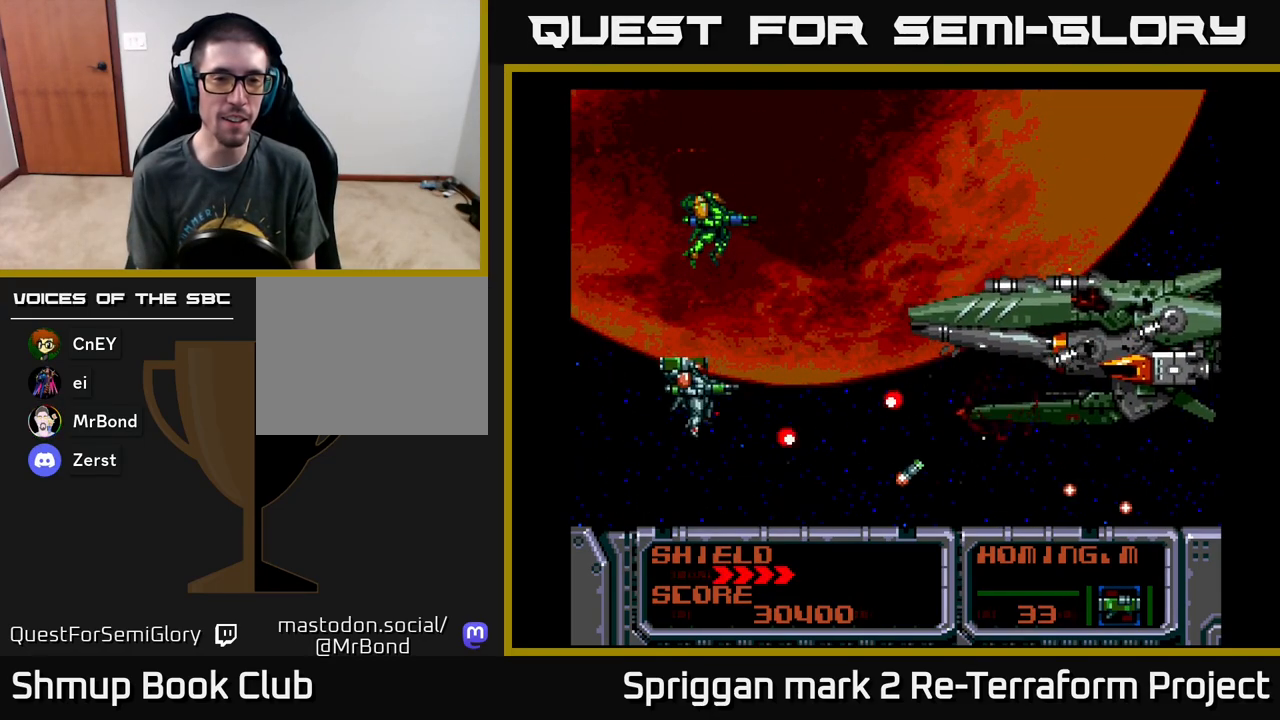
{"buttons": ["A", "DPAD_DOWN"]}
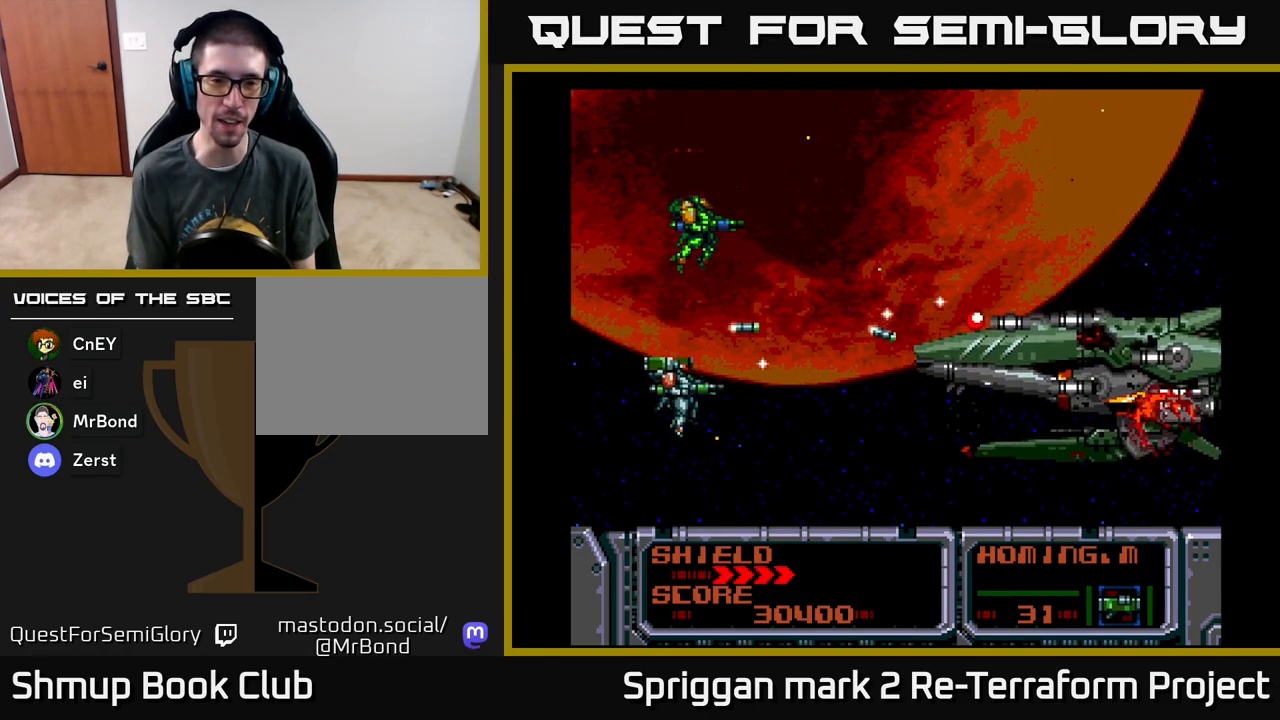
{"buttons": ["DPAD_RIGHT"], "events": [[67, "DPAD_LEFT", "down"], [100, "A", "up"], [167, "A", "down"], [167, "DPAD_DOWN", "up"], [300, "A", "up"], [317, "DPAD_LEFT", "up"], [333, "DPAD_DOWN", "down"], [350, "DPAD_DOWN", "up"], [350, "DPAD_RIGHT", "down"], [367, "A", "down"], [483, "A", "up"]]}
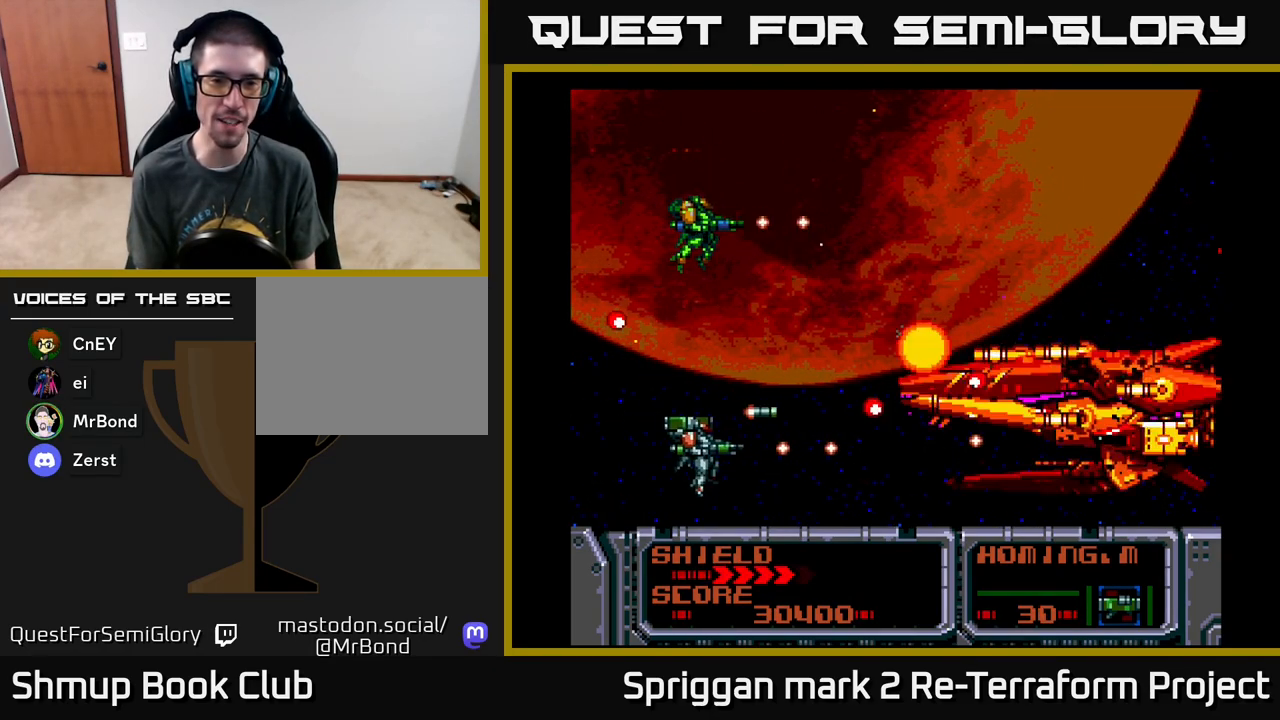
{"buttons": ["A", "DPAD_UP"], "events": [[17, "DPAD_UP", "down"], [50, "A", "down"], [83, "DPAD_RIGHT", "up"], [183, "A", "up"], [183, "DPAD_LEFT", "down"], [233, "A", "down"], [367, "A", "up"], [433, "A", "down"], [467, "DPAD_LEFT", "up"]]}
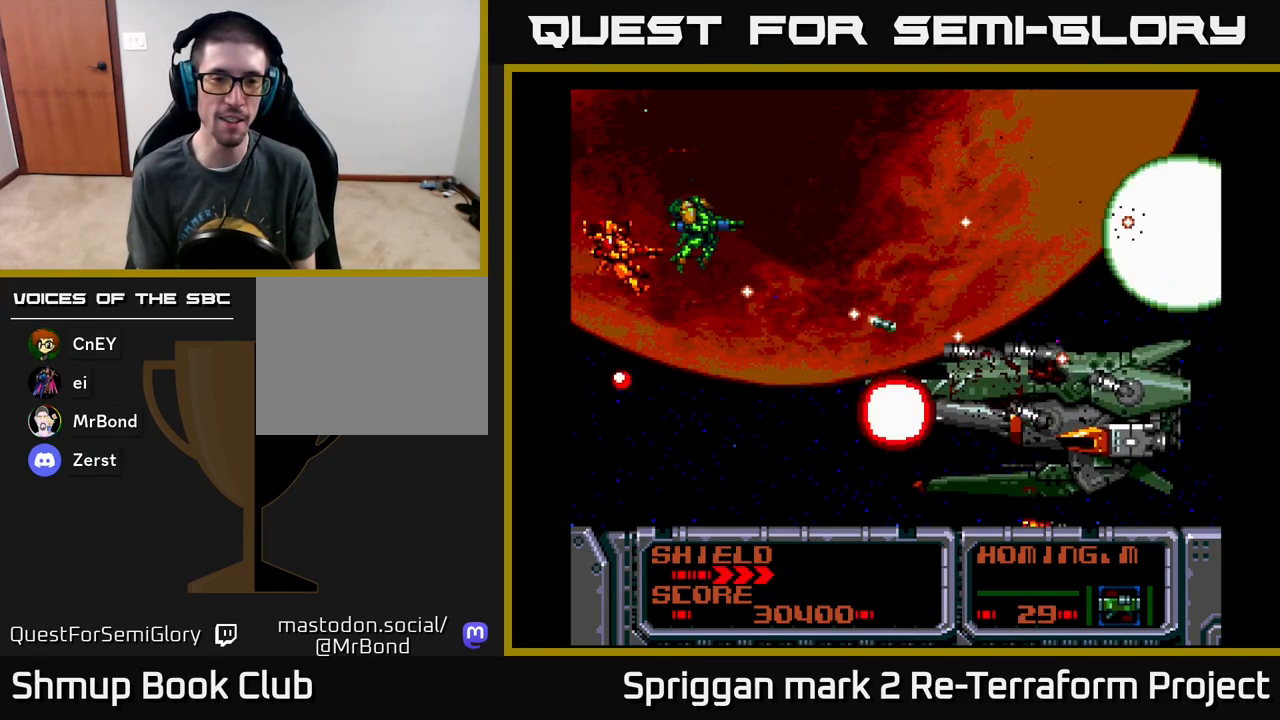
{"buttons": ["A", "DPAD_RIGHT"], "events": [[33, "DPAD_RIGHT", "down"], [67, "A", "up"], [83, "DPAD_UP", "up"], [117, "A", "down"], [167, "DPAD_UP", "down"], [217, "DPAD_RIGHT", "up"], [250, "A", "up"], [317, "A", "down"], [350, "DPAD_RIGHT", "down"], [383, "DPAD_UP", "up"], [417, "A", "up"], [483, "A", "down"]]}
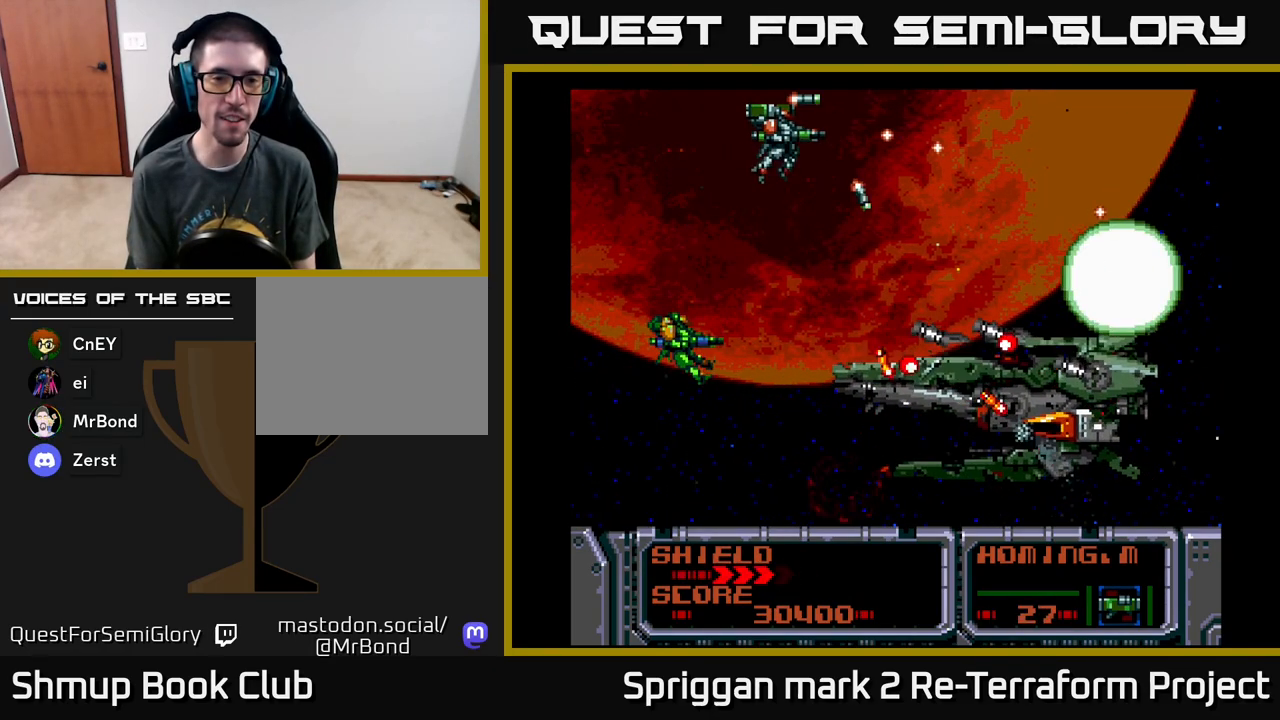
{"buttons": ["DPAD_DOWN"]}
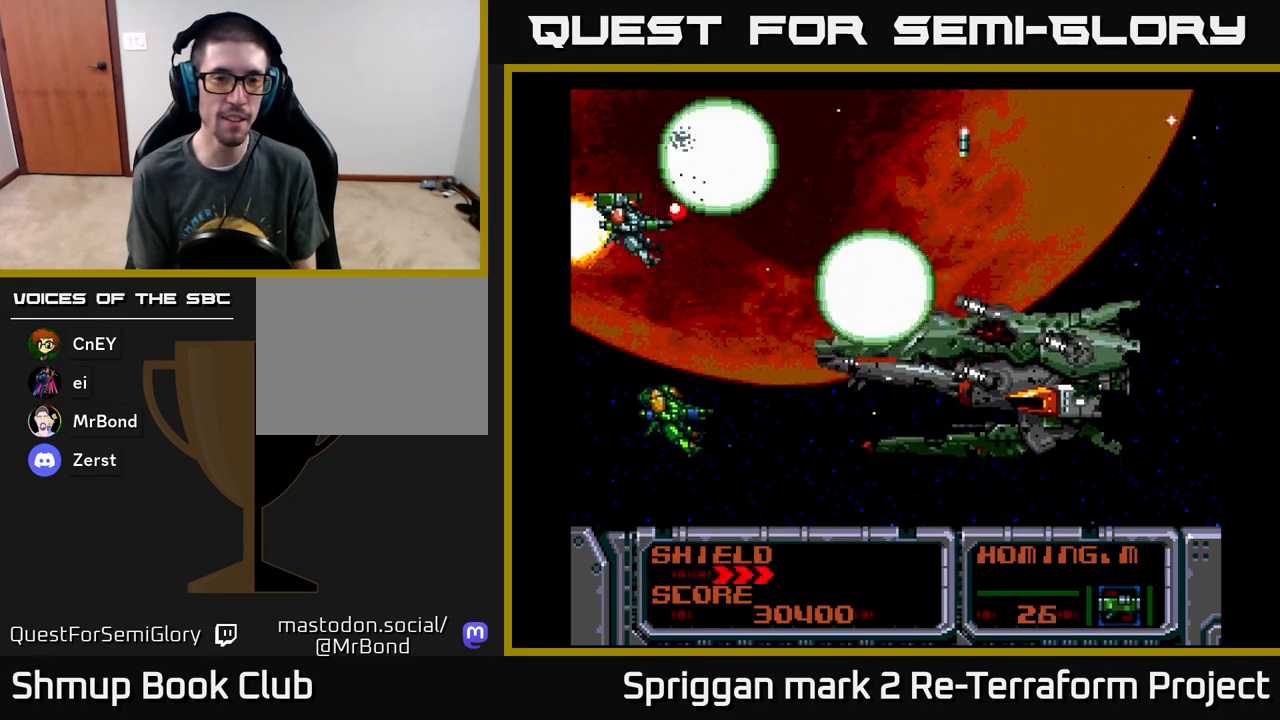
{"buttons": ["A", "DPAD_DOWN", "DPAD_RIGHT"], "events": [[33, "A", "down"], [50, "DPAD_RIGHT", "down"], [150, "DPAD_RIGHT", "up"], [167, "A", "up"], [233, "A", "down"], [350, "A", "up"], [367, "DPAD_RIGHT", "down"], [417, "A", "down"]]}
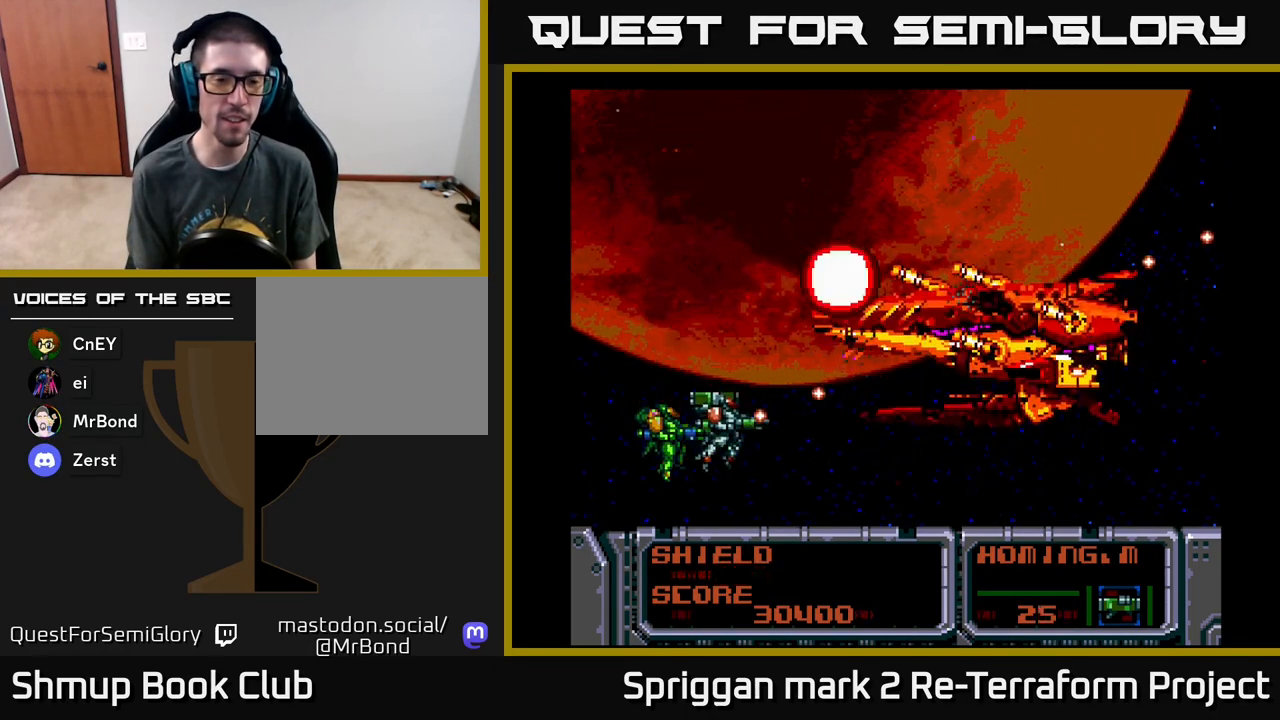
{"buttons": ["A", "DPAD_UP", "DPAD_LEFT"]}
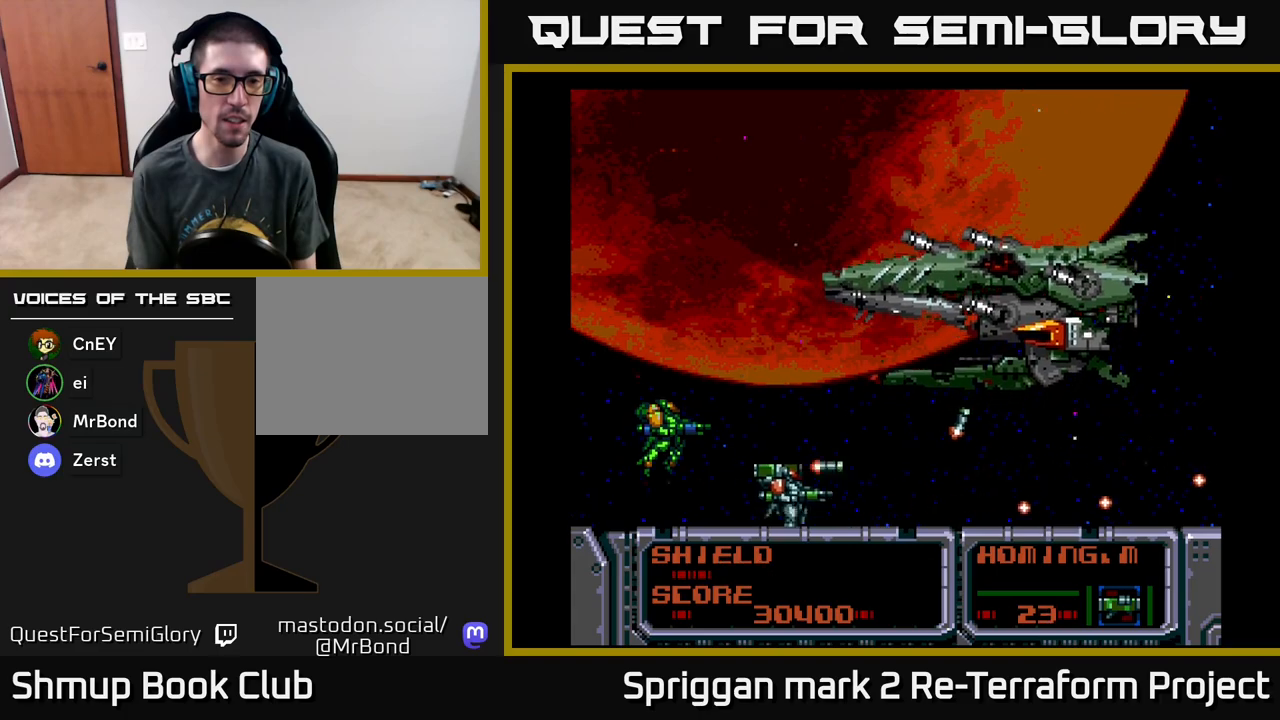
{"buttons": [], "events": [[100, "A", "up"], [150, "DPAD_LEFT", "up"], [167, "A", "down"], [300, "A", "up"], [317, "DPAD_LEFT", "down"], [333, "DPAD_UP", "up"], [400, "DPAD_LEFT", "up"]]}
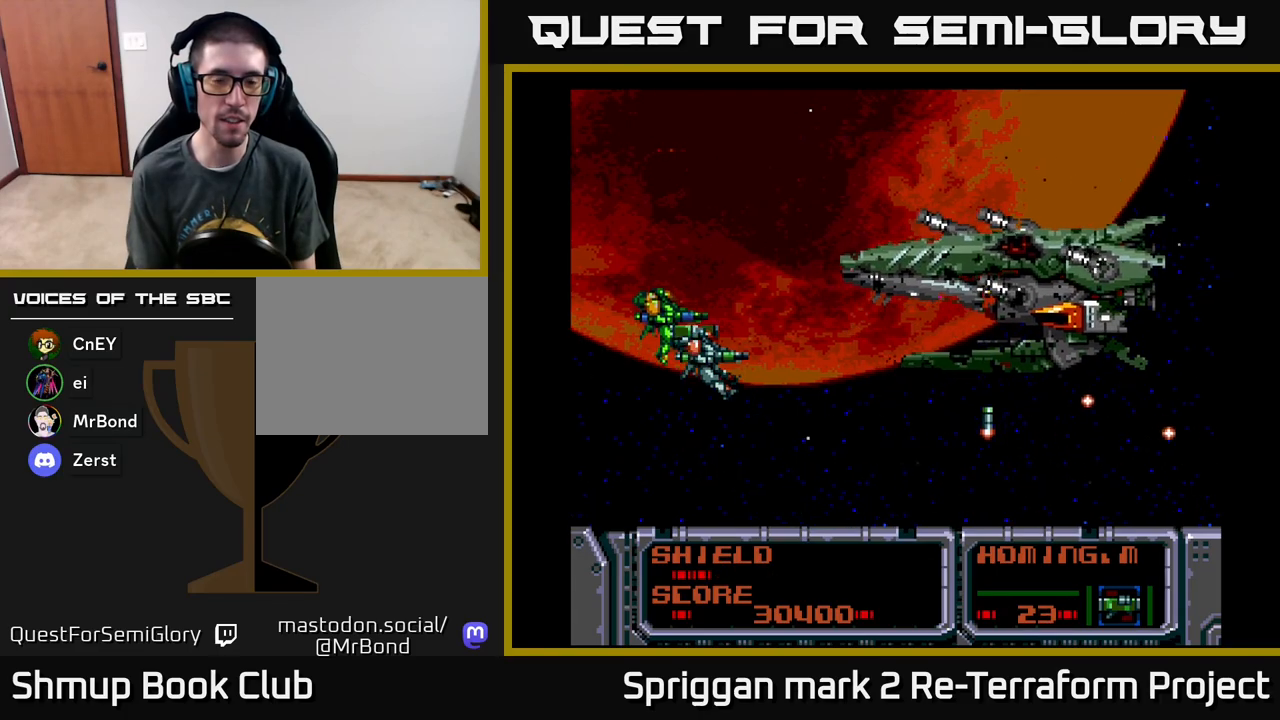
{"buttons": [], "events": [[17, "X", "down"], [117, "X", "up"], [183, "X", "down"], [283, "X", "up"], [367, "X", "down"], [450, "X", "up"]]}
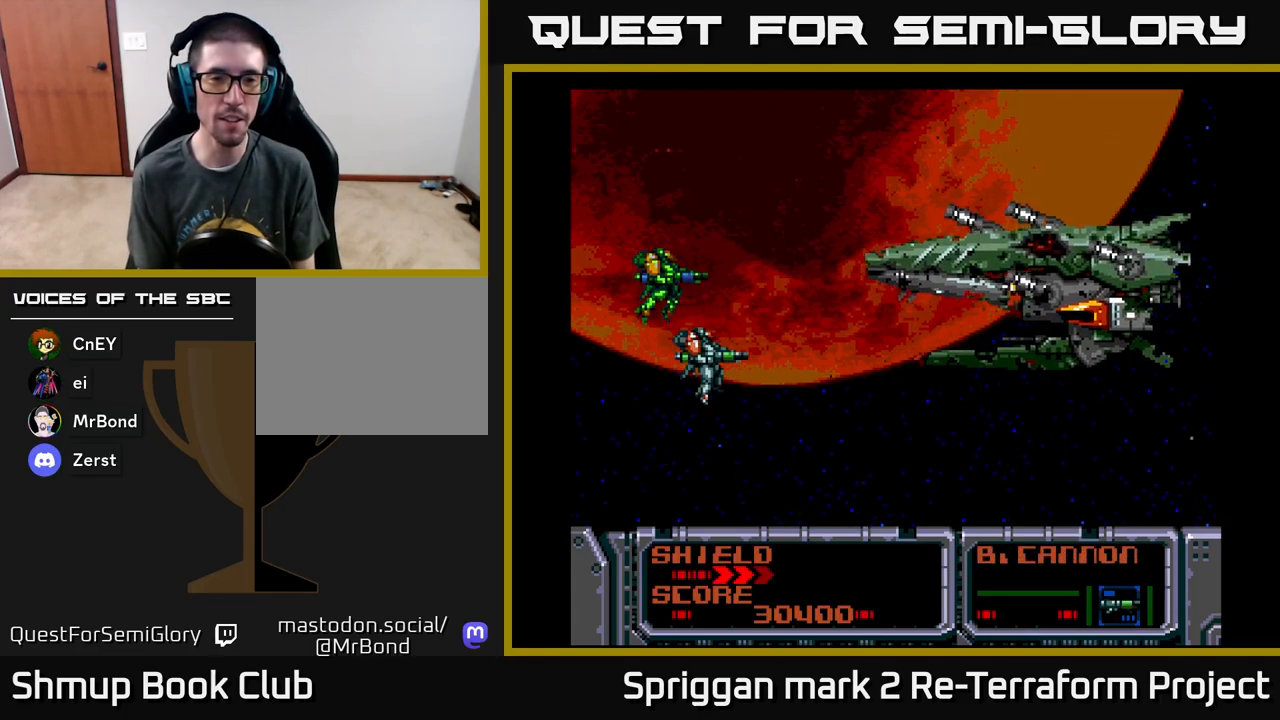
{"buttons": ["A"], "events": [[233, "A", "down"], [300, "DPAD_UP", "down"], [367, "DPAD_UP", "up"]]}
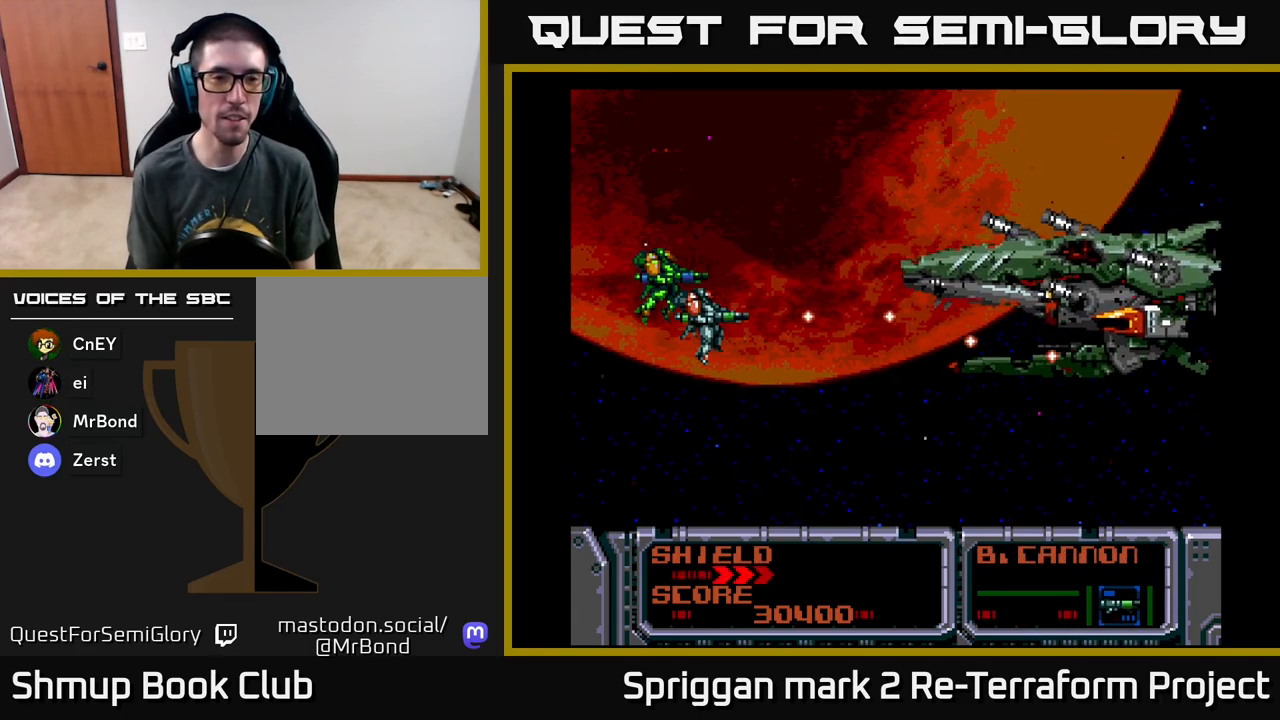
{"buttons": ["A", "DPAD_DOWN"], "events": [[500, "DPAD_DOWN", "down"]]}
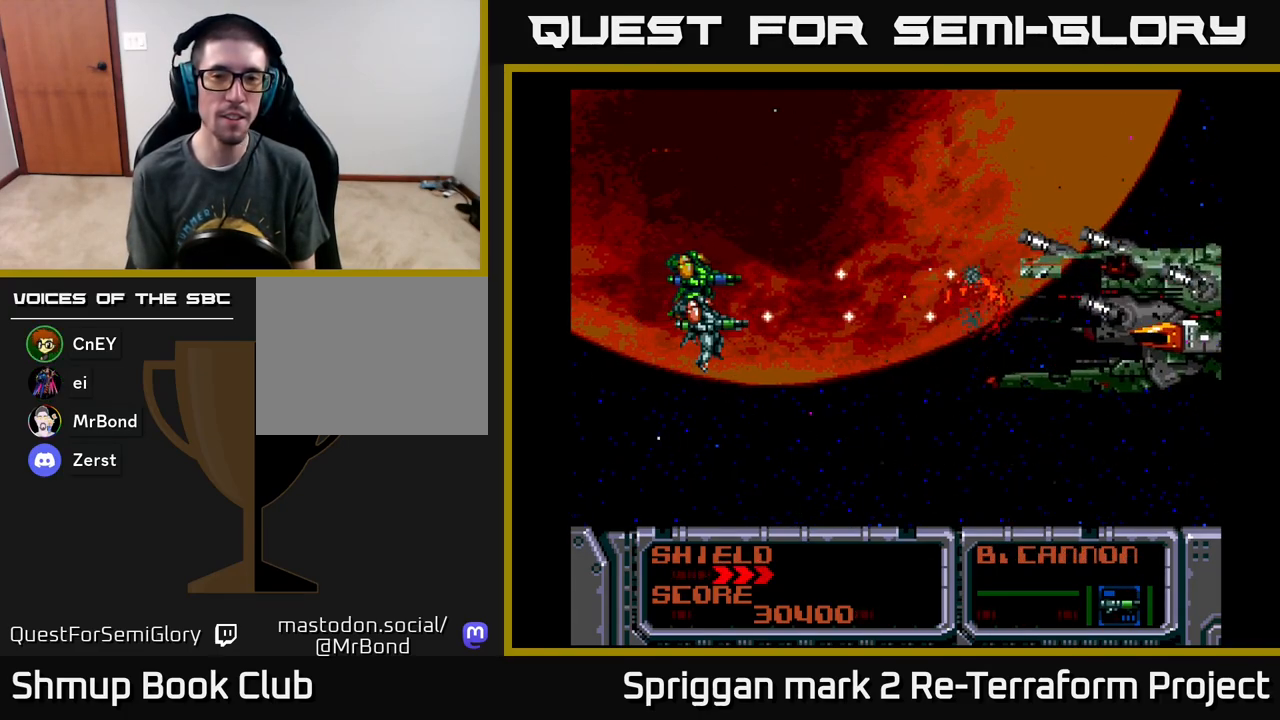
{"buttons": ["A"], "events": [[67, "DPAD_DOWN", "up"]]}
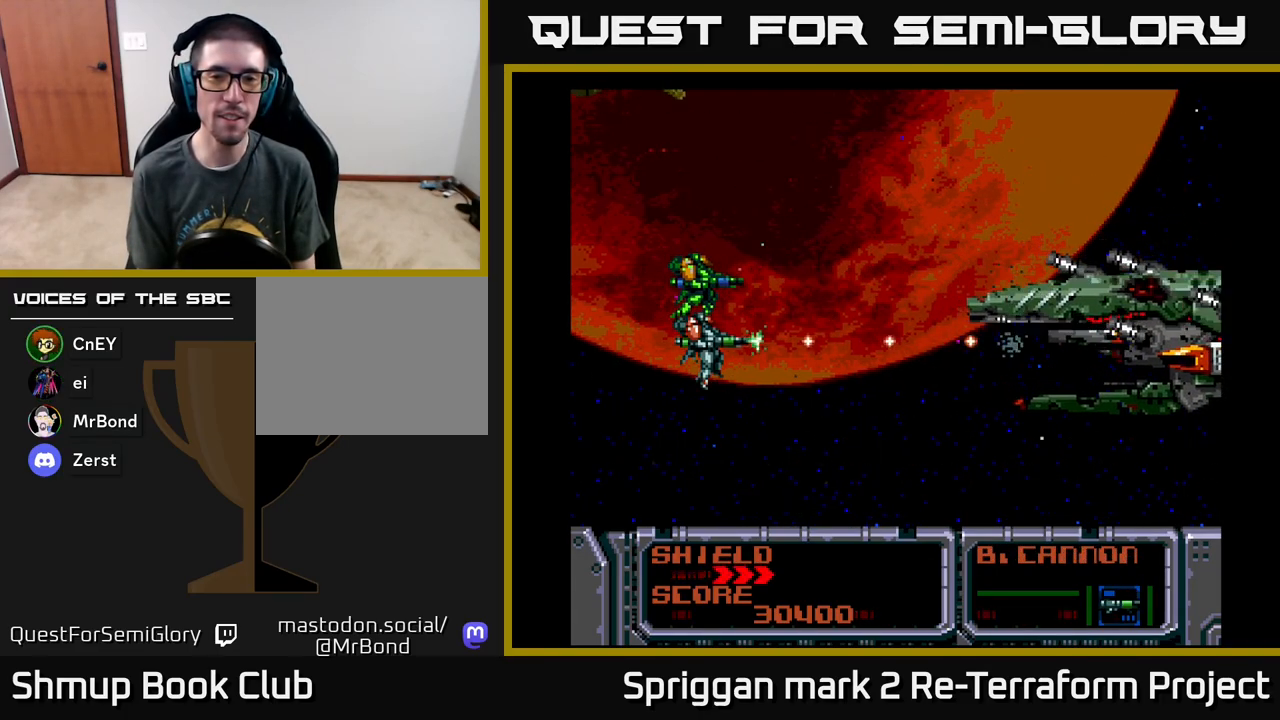
{"buttons": ["A"], "events": [[133, "DPAD_DOWN", "down"], [217, "DPAD_DOWN", "up"]]}
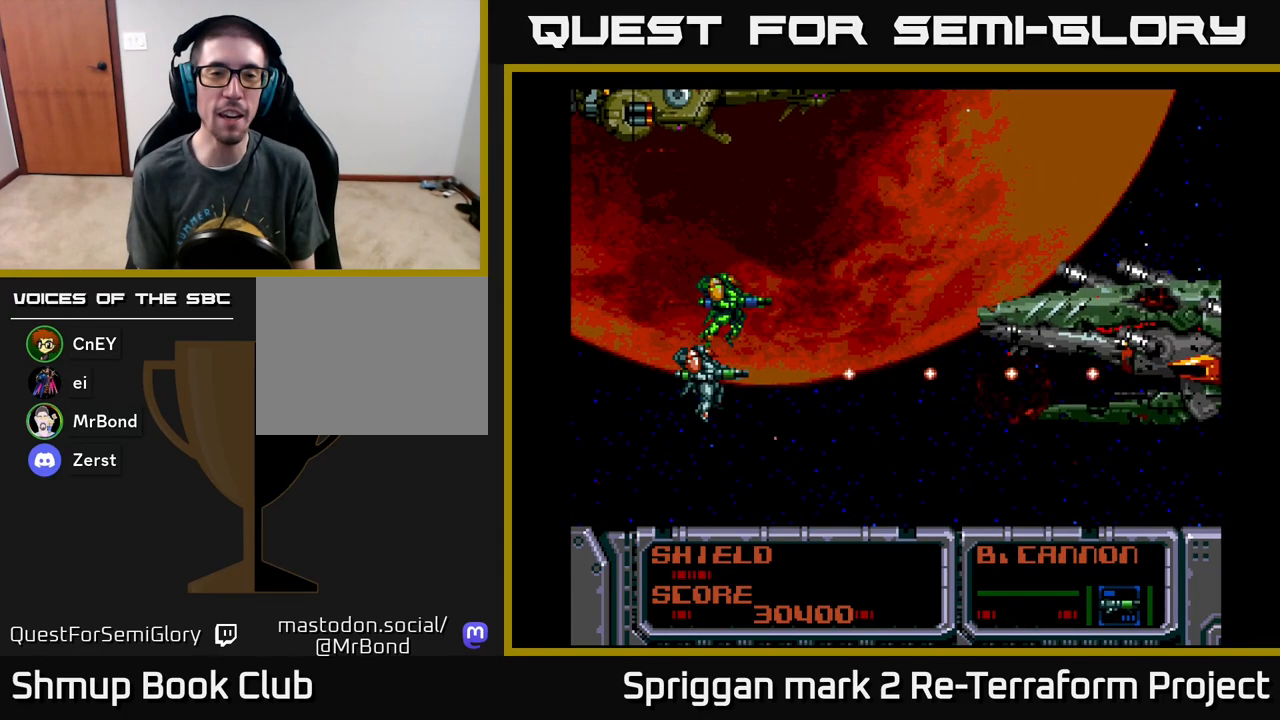
{"buttons": ["A"], "events": []}
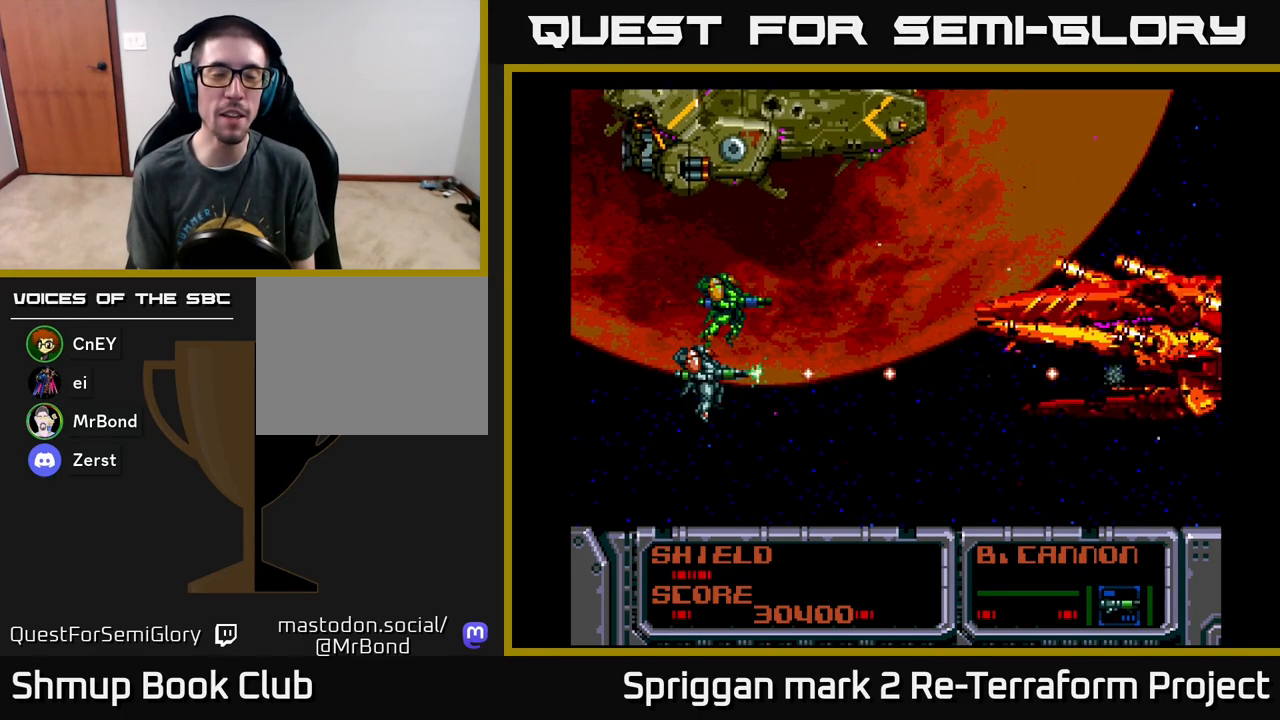
{"buttons": ["A", "DPAD_LEFT"], "events": [[267, "DPAD_UP", "down"], [367, "DPAD_LEFT", "down"], [417, "DPAD_UP", "up"]]}
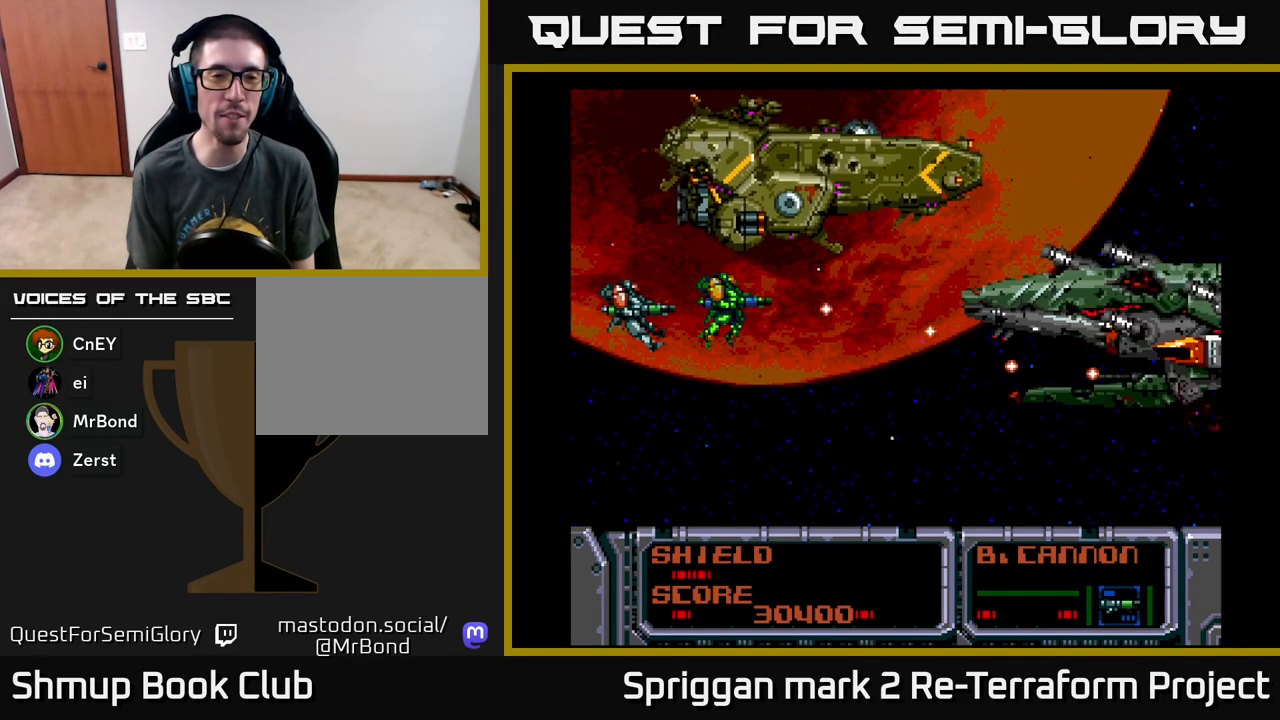
{"buttons": ["A"], "events": [[33, "DPAD_LEFT", "up"]]}
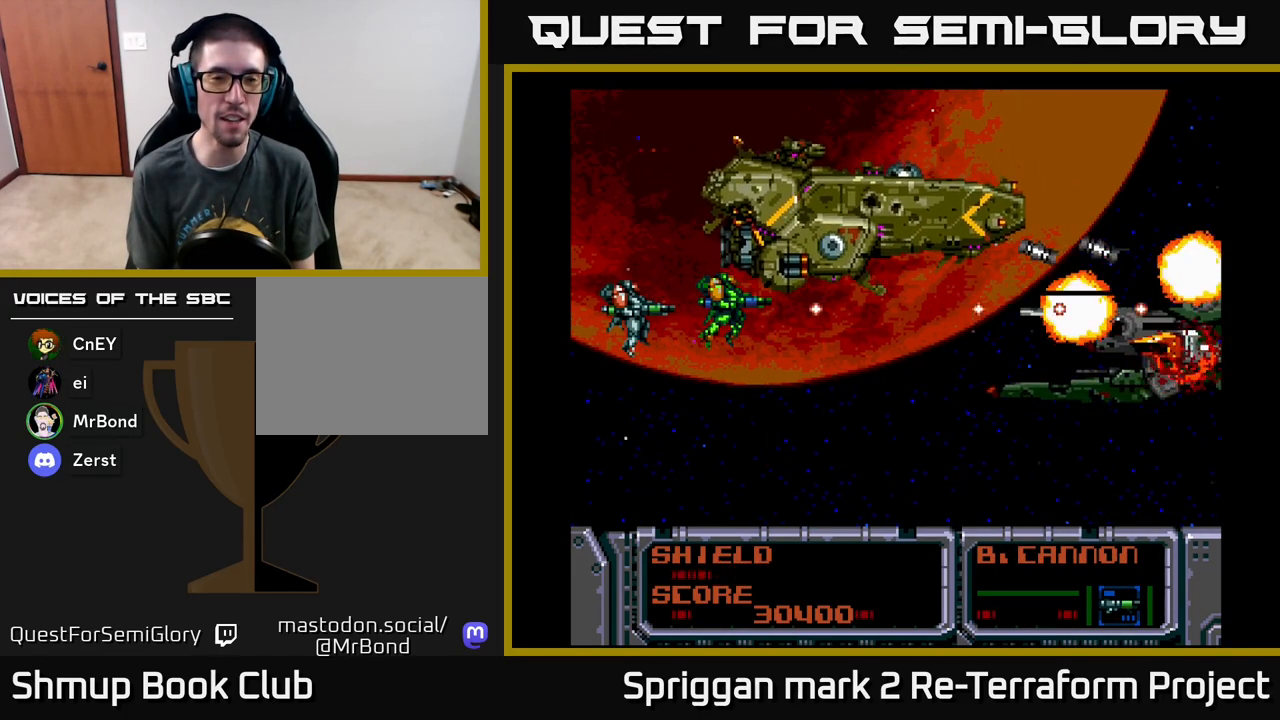
{"buttons": ["A"], "events": []}
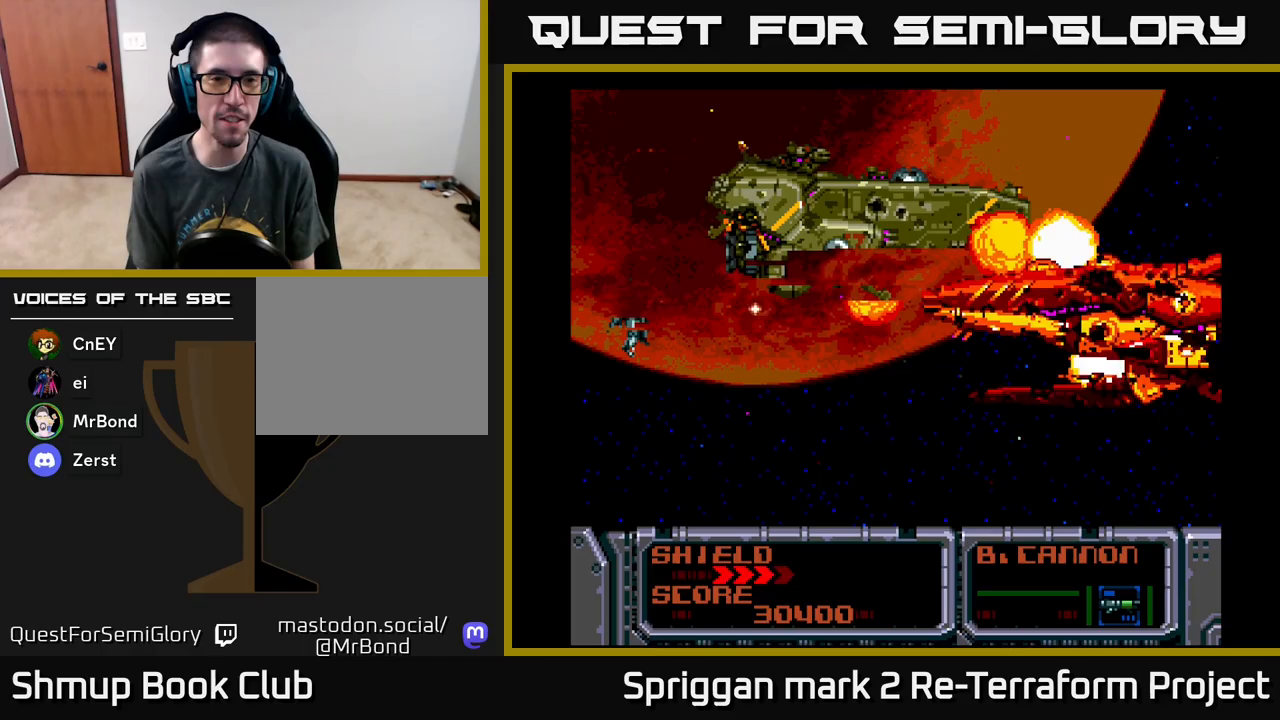
{"buttons": ["A", "DPAD_UP"], "events": [[433, "DPAD_UP", "down"]]}
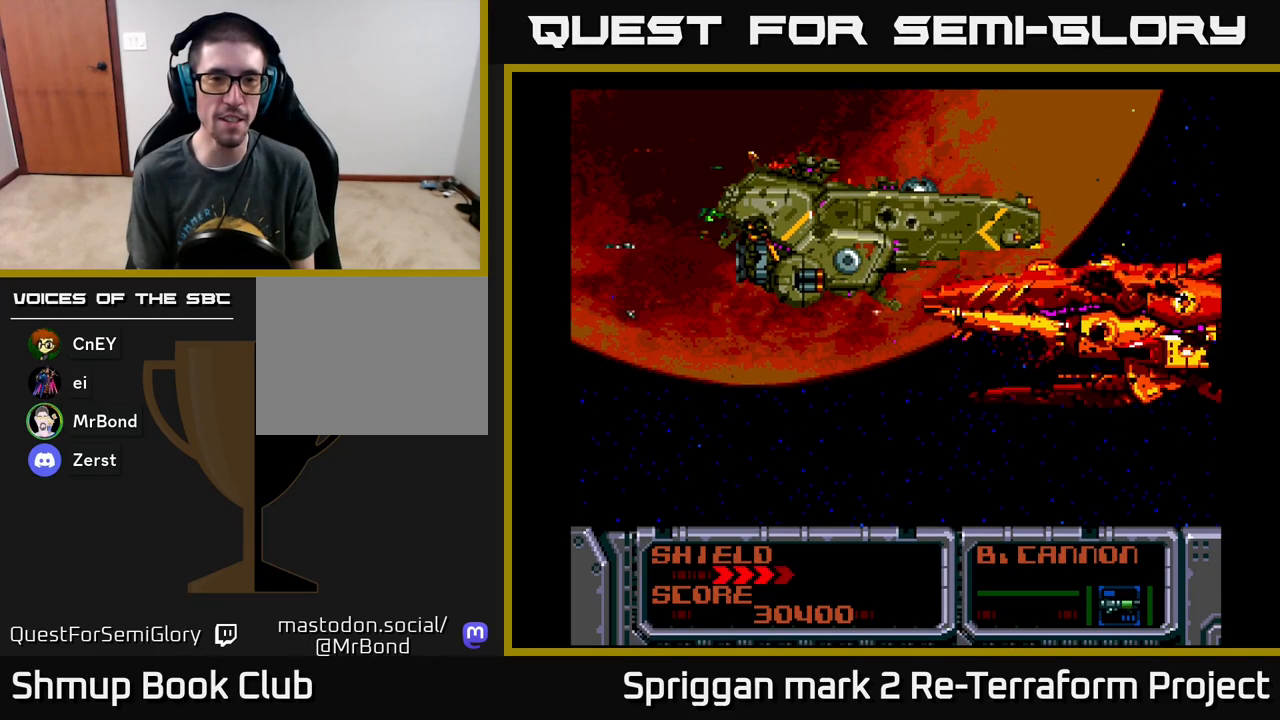
{"buttons": ["A", "DPAD_UP", "DPAD_LEFT"], "events": [[150, "DPAD_RIGHT", "down"], [167, "DPAD_UP", "up"], [200, "DPAD_DOWN", "down"], [250, "DPAD_RIGHT", "up"], [383, "DPAD_DOWN", "up"], [417, "DPAD_LEFT", "down"], [450, "DPAD_UP", "down"]]}
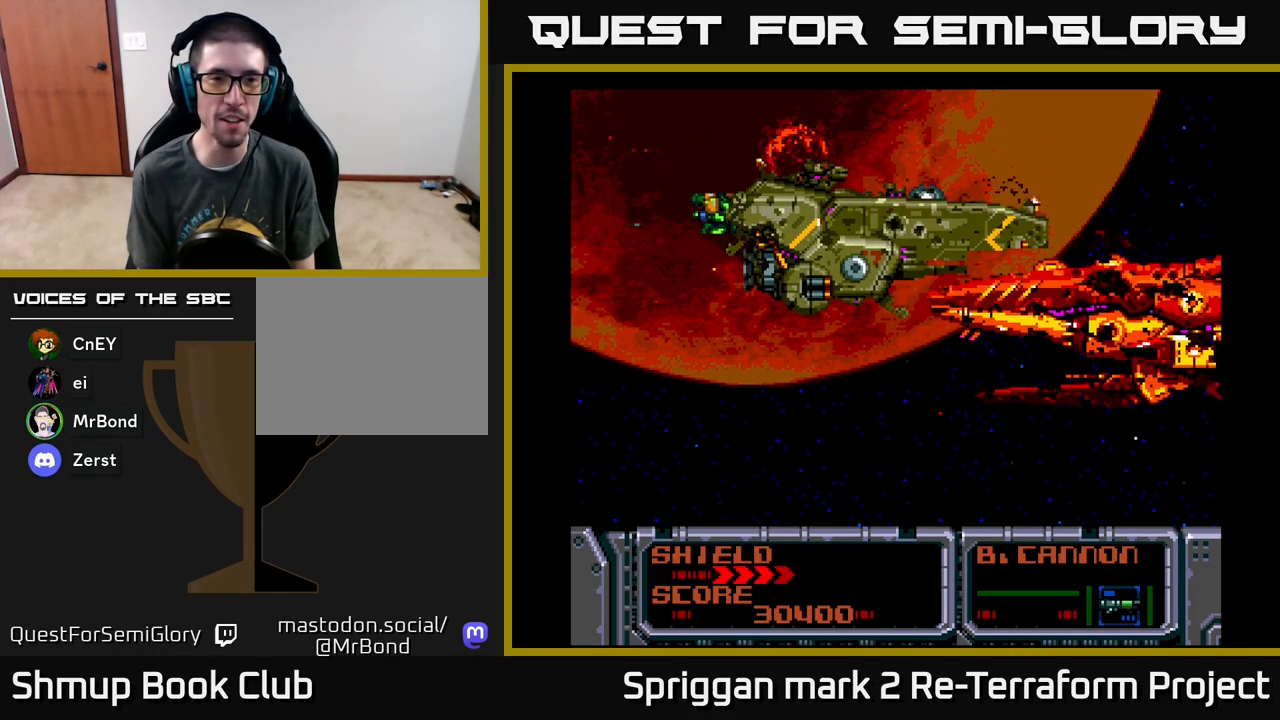
{"buttons": ["DPAD_DOWN"], "events": [[67, "DPAD_UP", "up"], [100, "DPAD_LEFT", "up"], [267, "A", "up"], [467, "DPAD_DOWN", "down"]]}
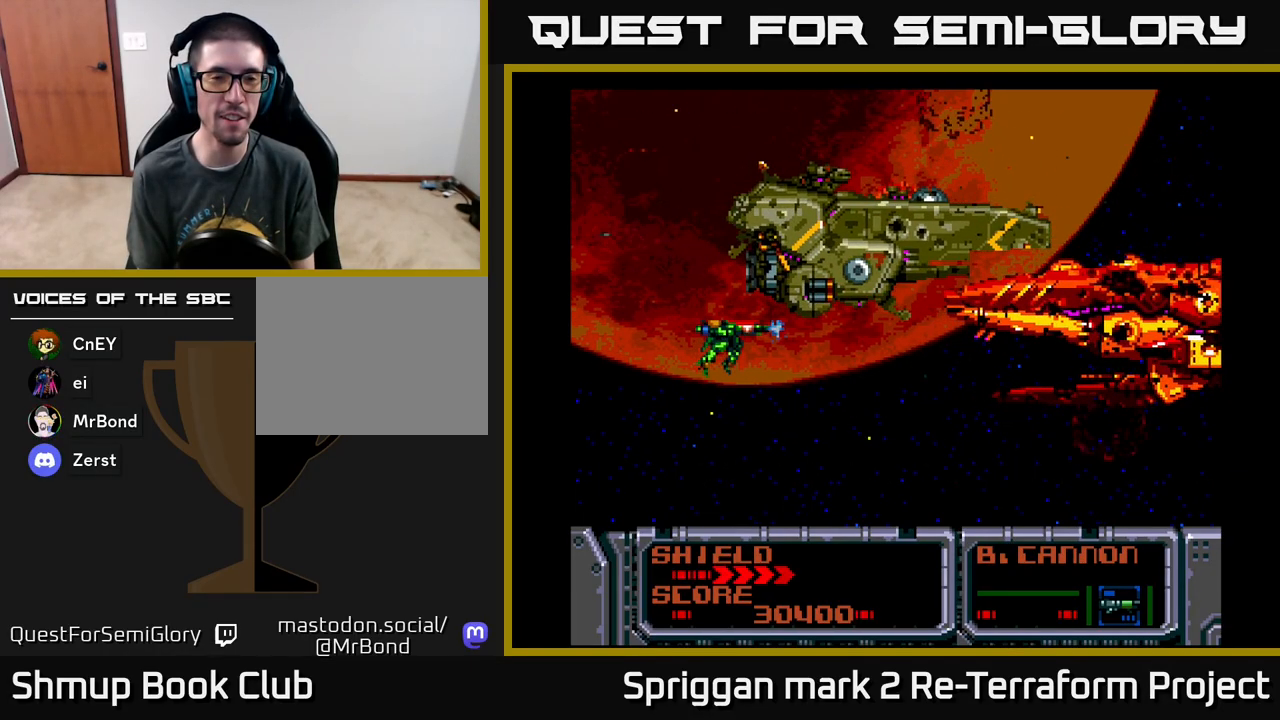
{"buttons": ["A"], "events": [[67, "DPAD_RIGHT", "down"], [283, "DPAD_DOWN", "up"], [333, "DPAD_RIGHT", "up"], [333, "DPAD_UP", "down"], [367, "A", "down"], [383, "DPAD_LEFT", "down"], [433, "DPAD_UP", "up"], [483, "DPAD_LEFT", "up"]]}
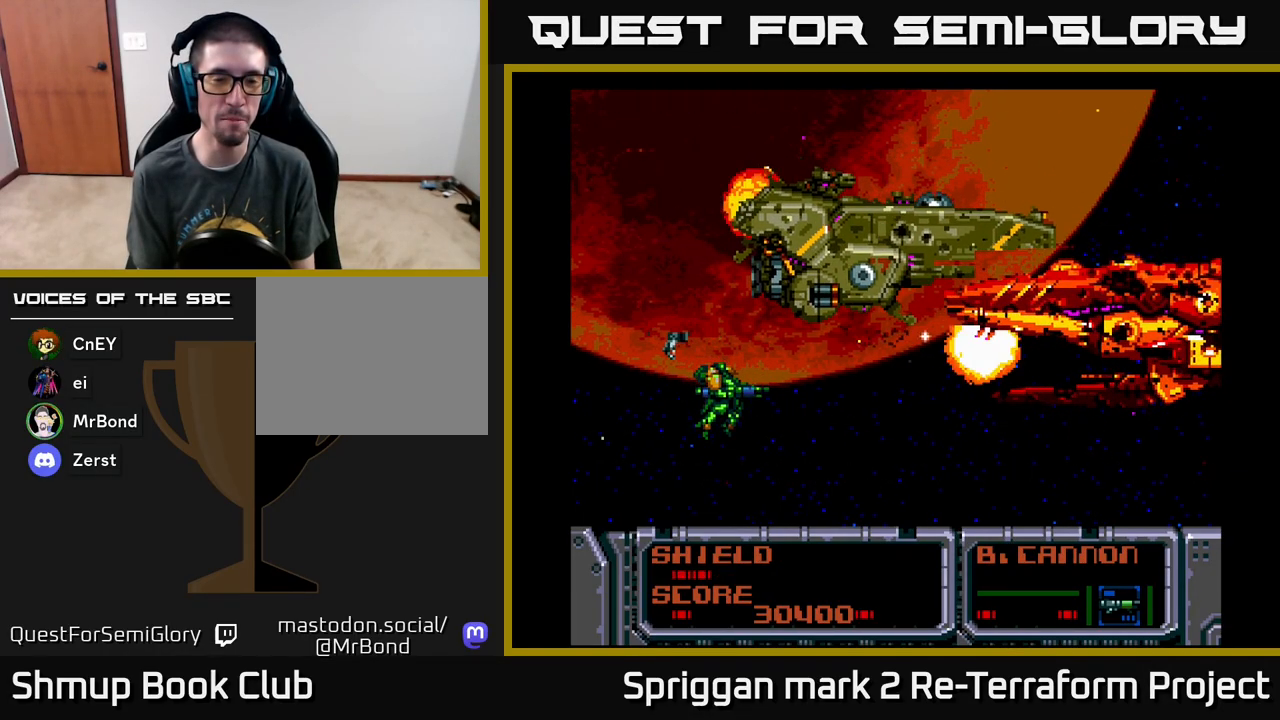
{"buttons": ["A"], "events": [[183, "DPAD_DOWN", "down"], [367, "DPAD_DOWN", "up"]]}
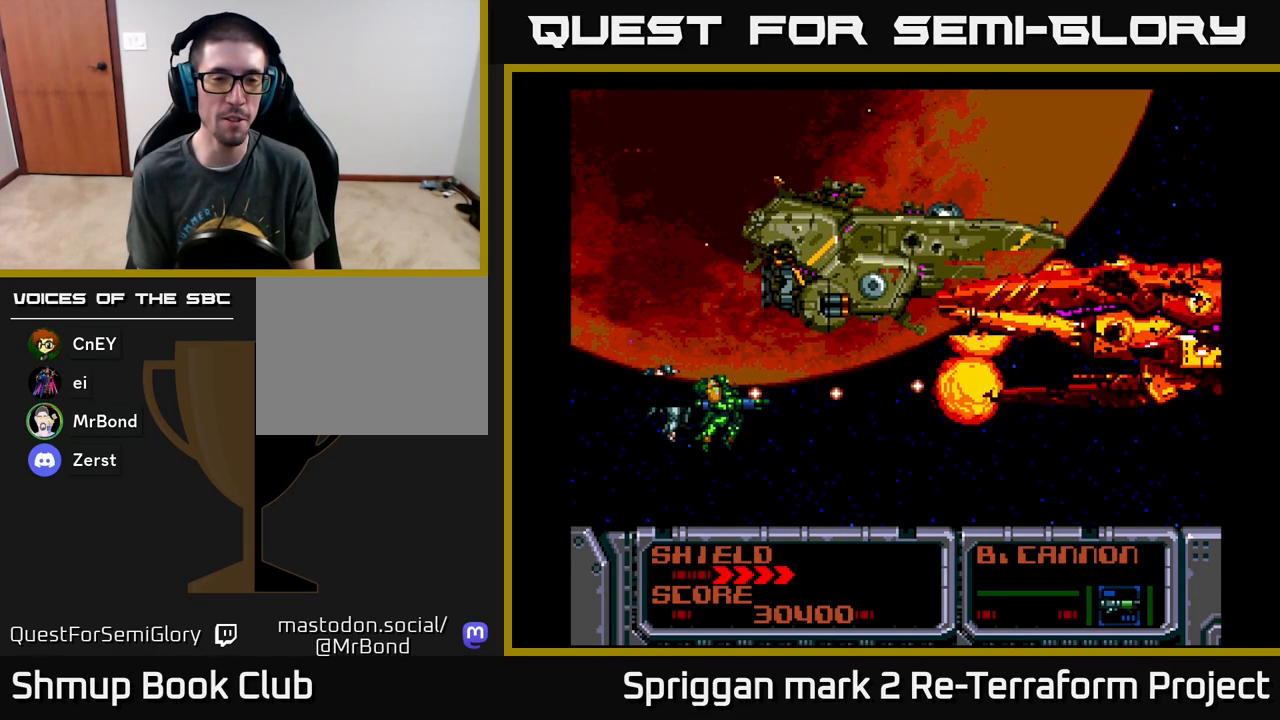
{"buttons": ["A"], "events": [[283, "DPAD_UP", "down"], [367, "DPAD_LEFT", "down"], [433, "DPAD_UP", "up"], [450, "DPAD_LEFT", "up"]]}
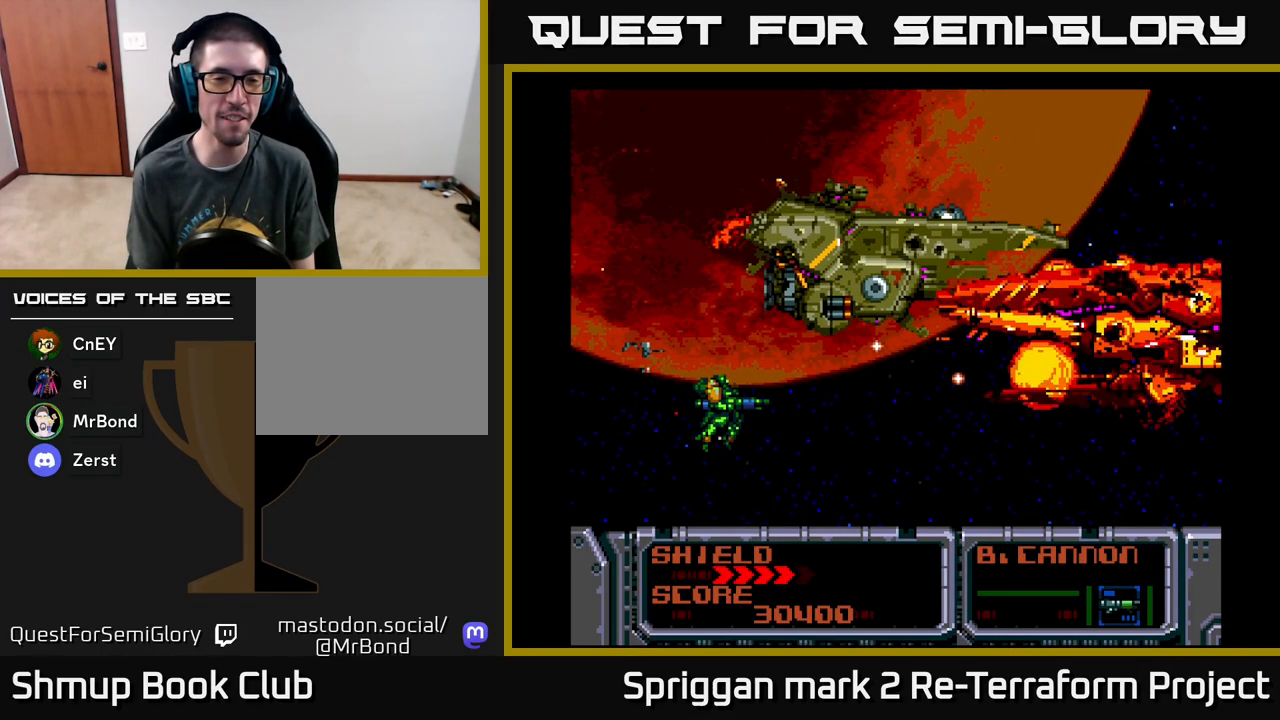
{"buttons": [], "events": [[150, "DPAD_DOWN", "down"], [283, "DPAD_DOWN", "up"], [467, "A", "up"]]}
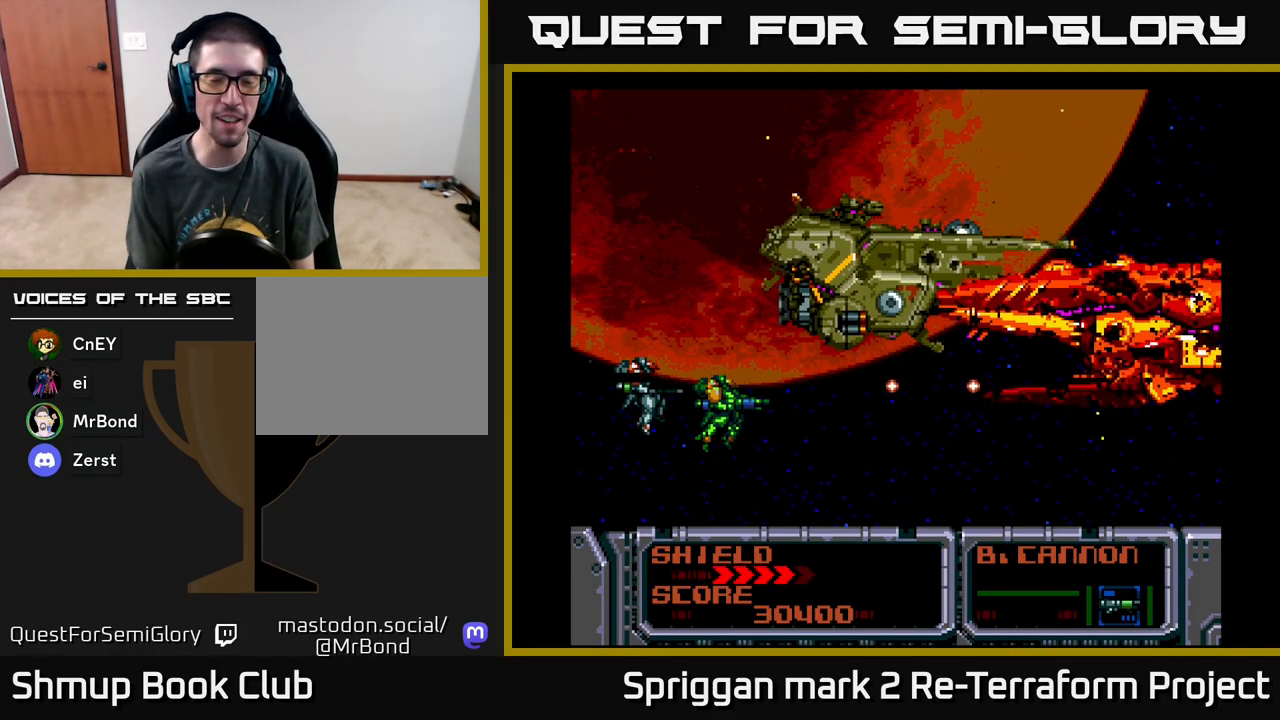
{"buttons": ["A"], "events": [[233, "DPAD_RIGHT", "down"], [333, "A", "down"], [367, "DPAD_RIGHT", "up"]]}
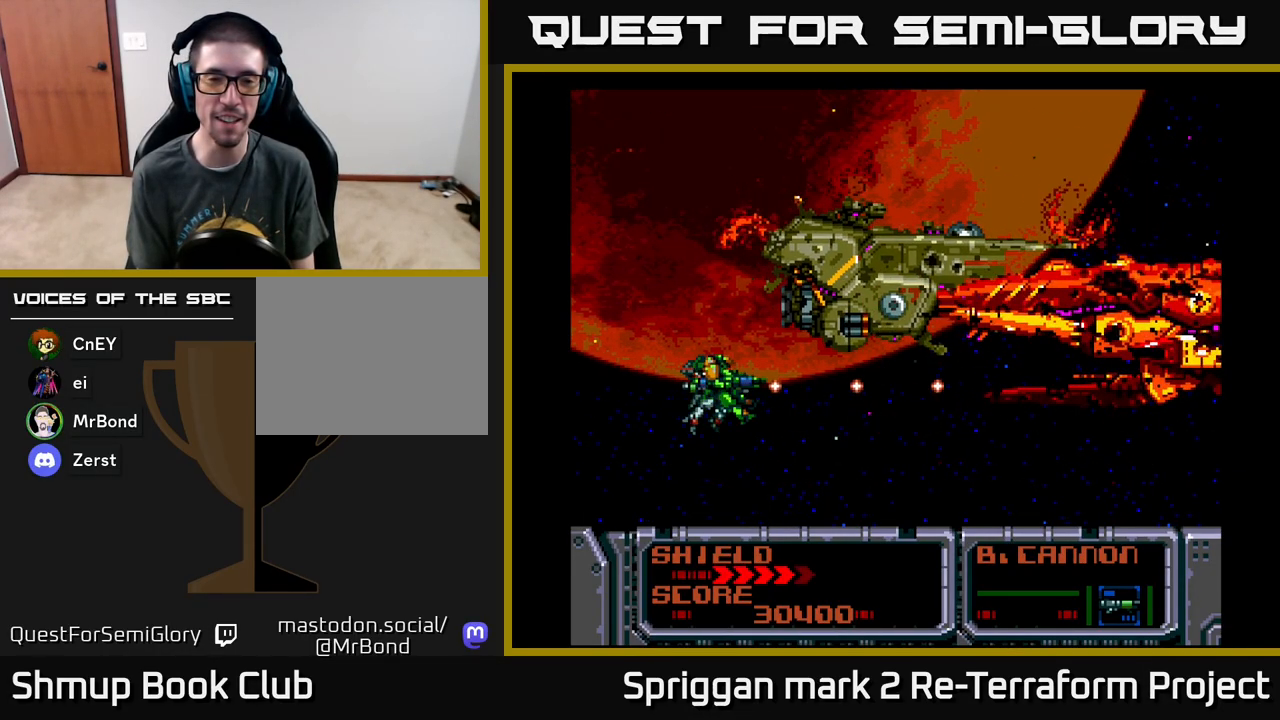
{"buttons": ["A", "DPAD_UP"], "events": [[150, "DPAD_LEFT", "down"], [283, "DPAD_LEFT", "up"], [500, "DPAD_UP", "down"]]}
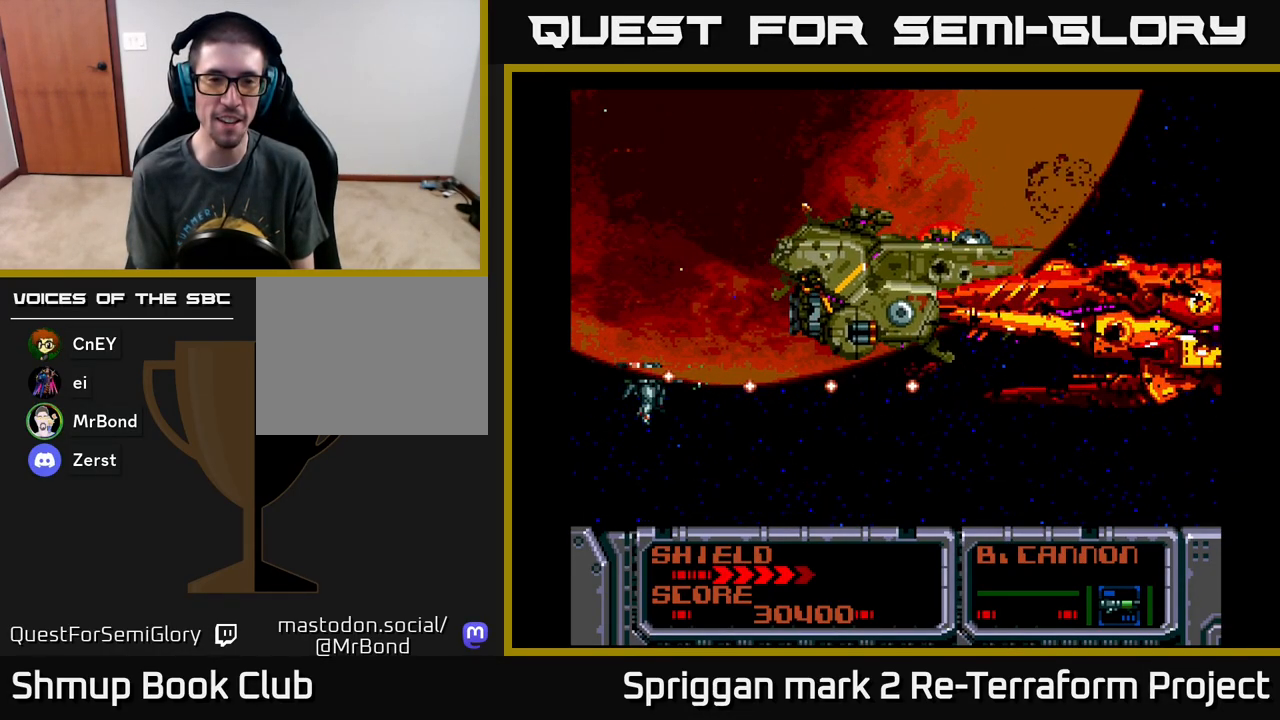
{"buttons": ["A"], "events": [[133, "DPAD_UP", "up"]]}
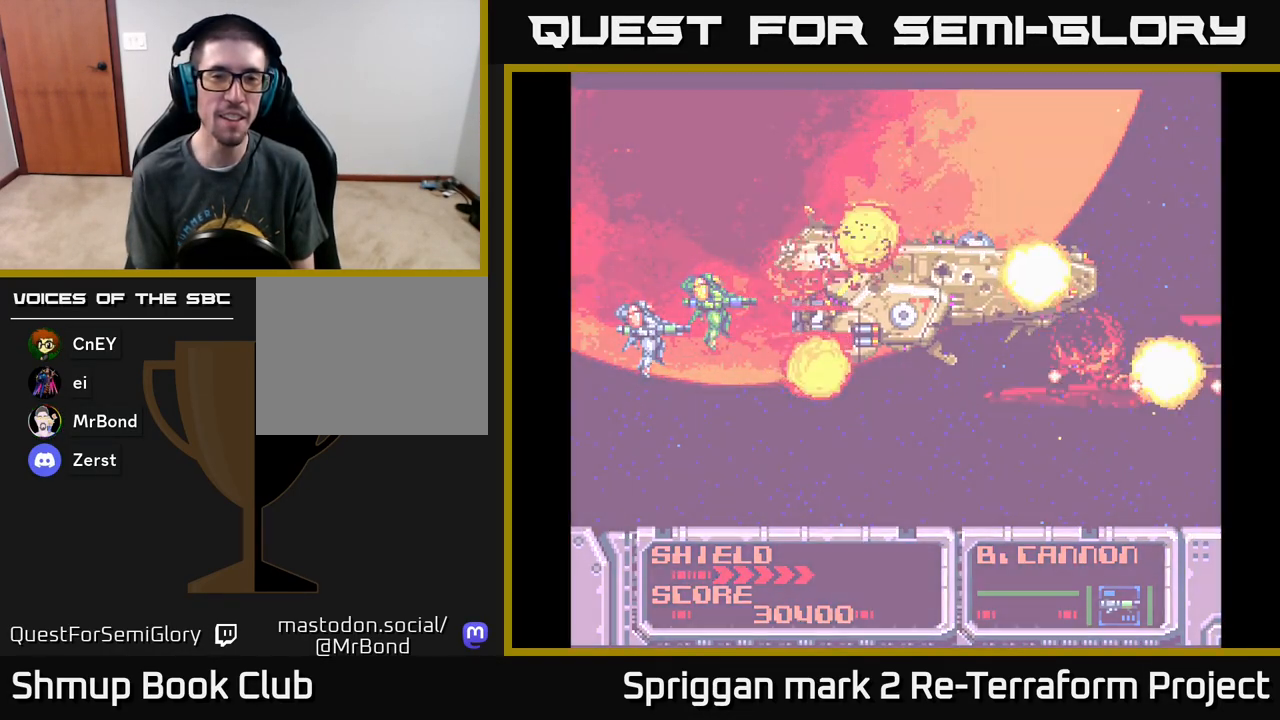
{"buttons": ["A"], "events": []}
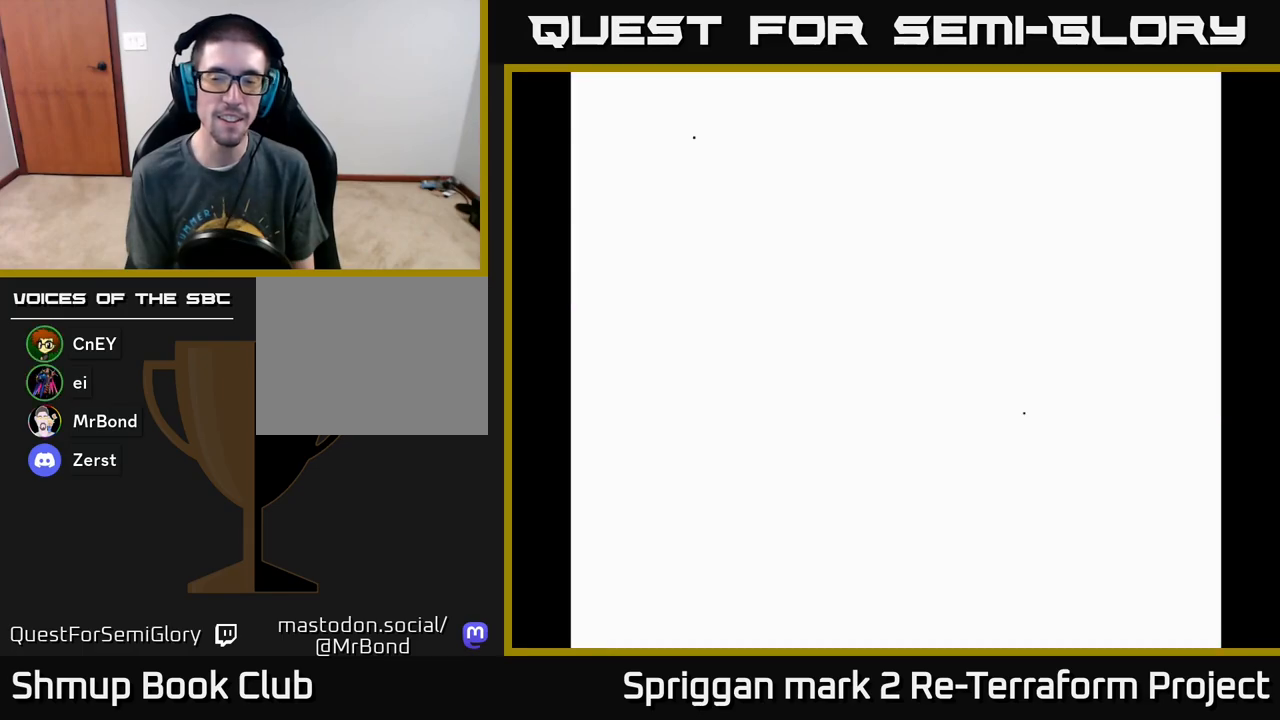
{"buttons": ["A"], "events": []}